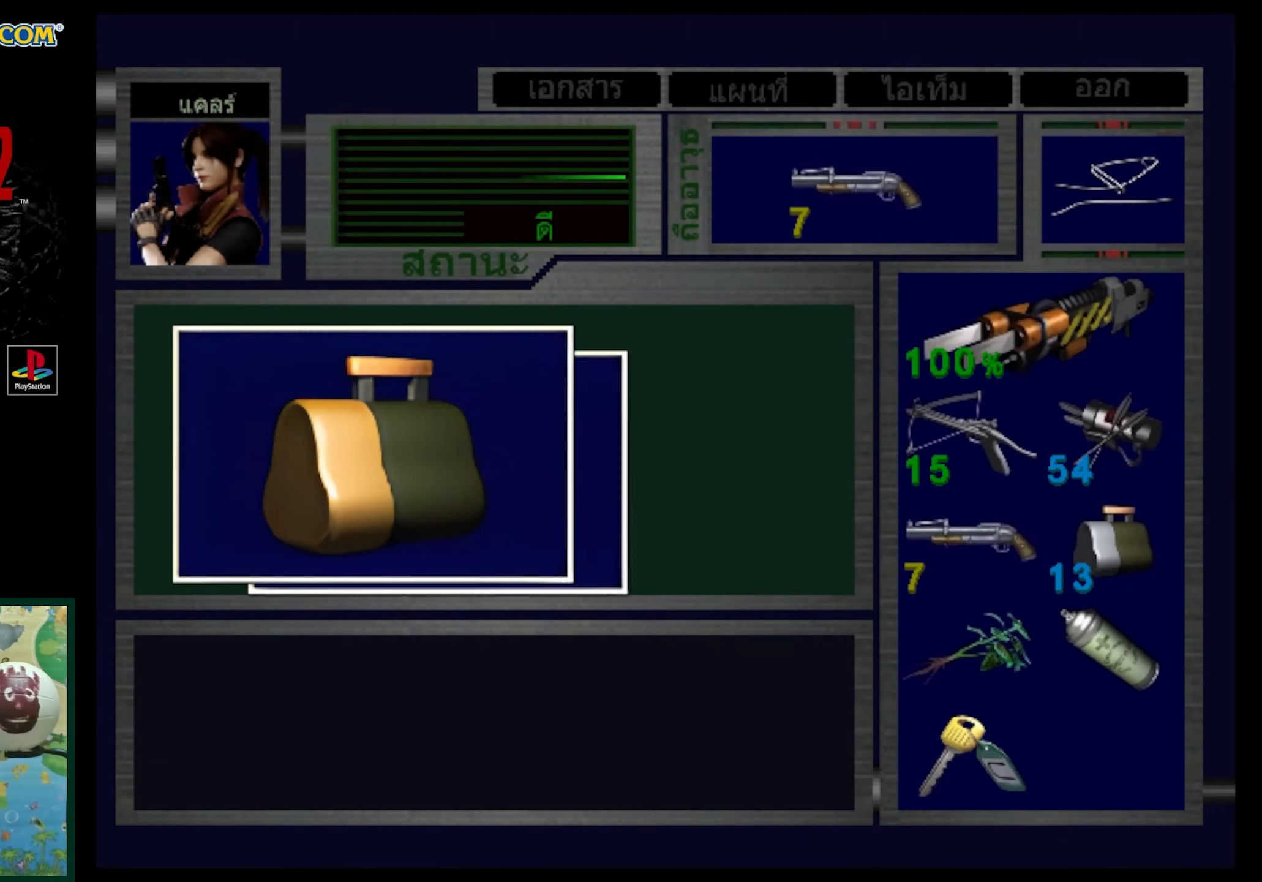
Gameplay with a controller (PlayStation layout); each line is a JSON object with the inputs held at the frame after it. "events" lists button and stick changes between this image and that frame as [ms after this image, input, new state], when the widget could be followed in between. Not read: L3 R3.
{"buttons": ["CROSS"], "events": []}
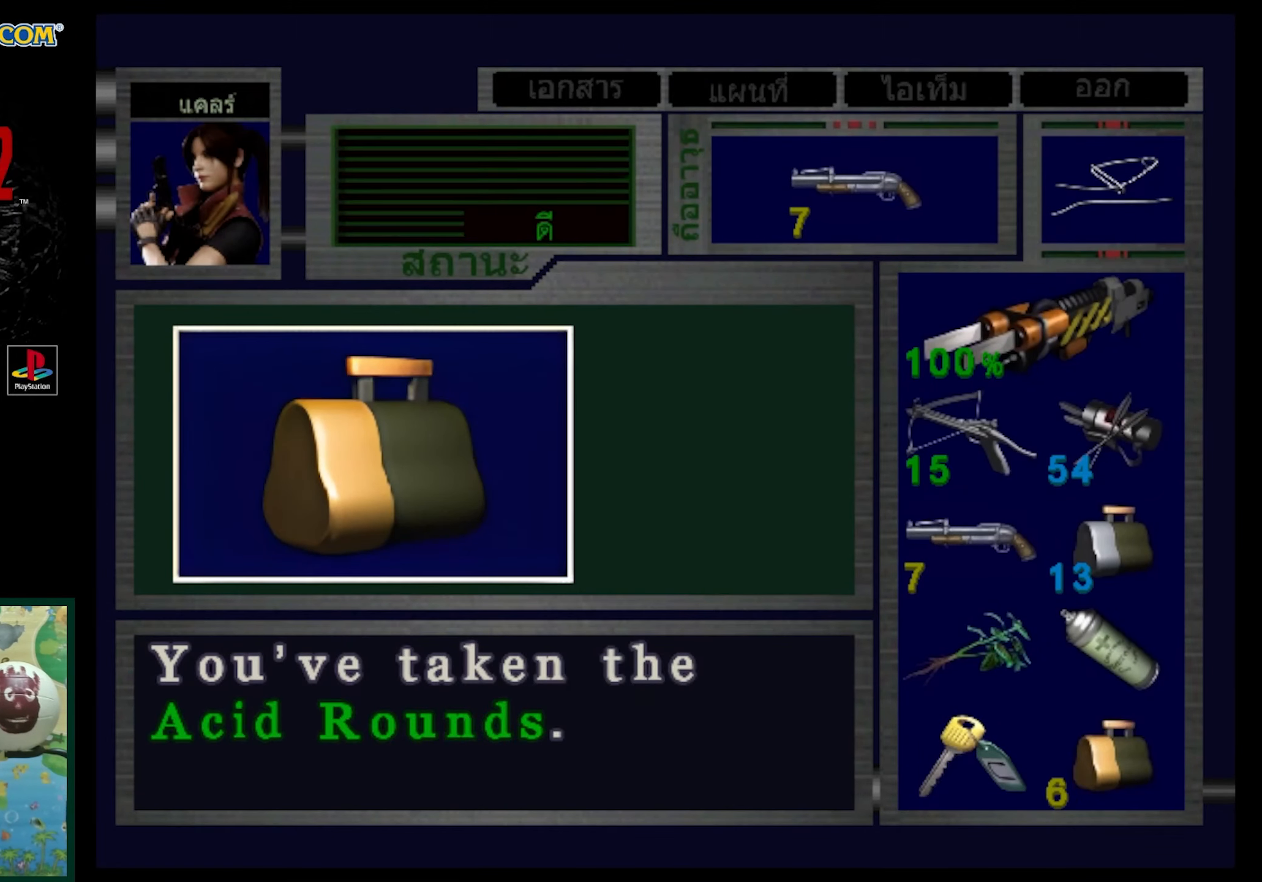
{"buttons": [], "events": [[100, "CROSS", "up"], [233, "CROSS", "down"], [333, "CROSS", "up"], [417, "CROSS", "down"], [483, "CROSS", "up"]]}
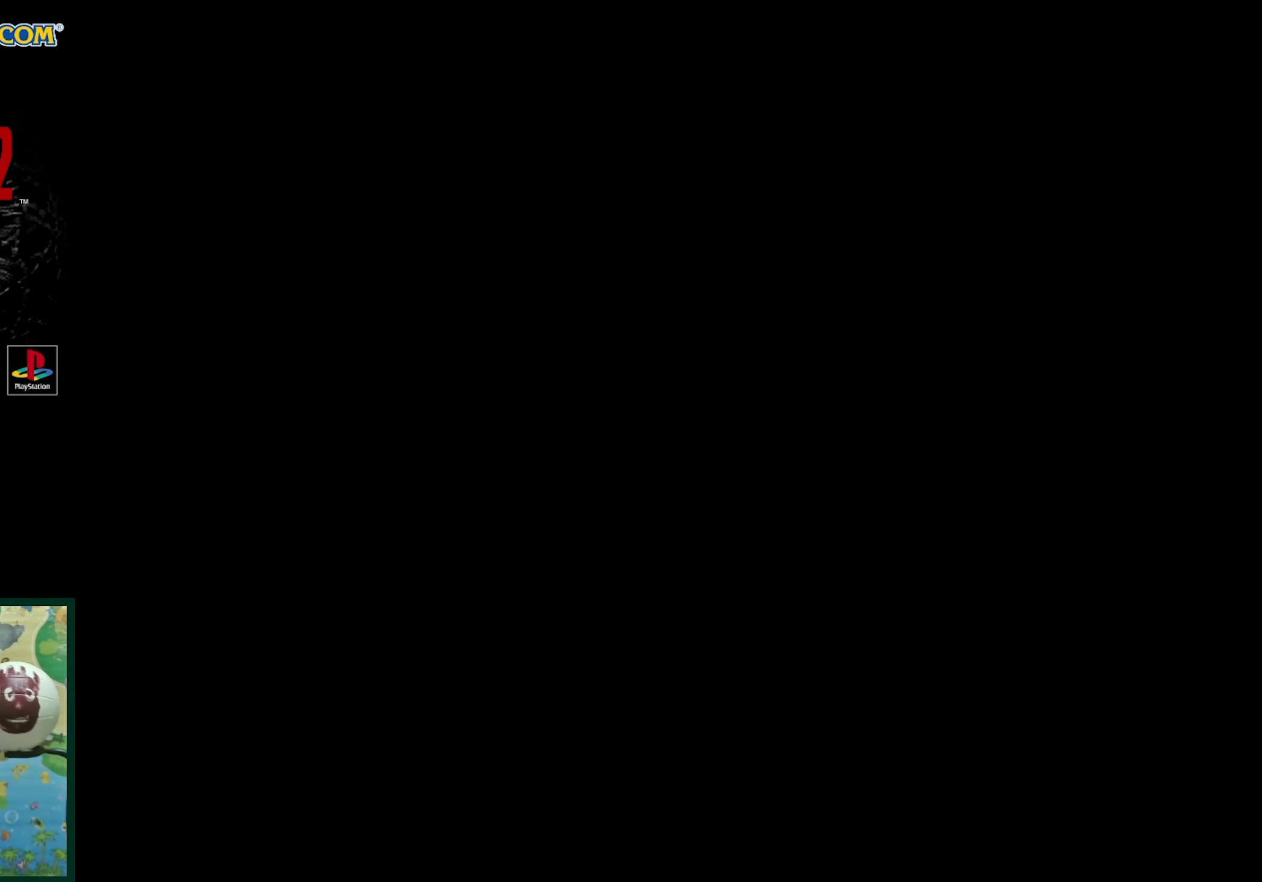
{"buttons": ["CIRCLE"], "events": [[350, "CIRCLE", "down"], [400, "CIRCLE", "up"], [500, "CIRCLE", "down"]]}
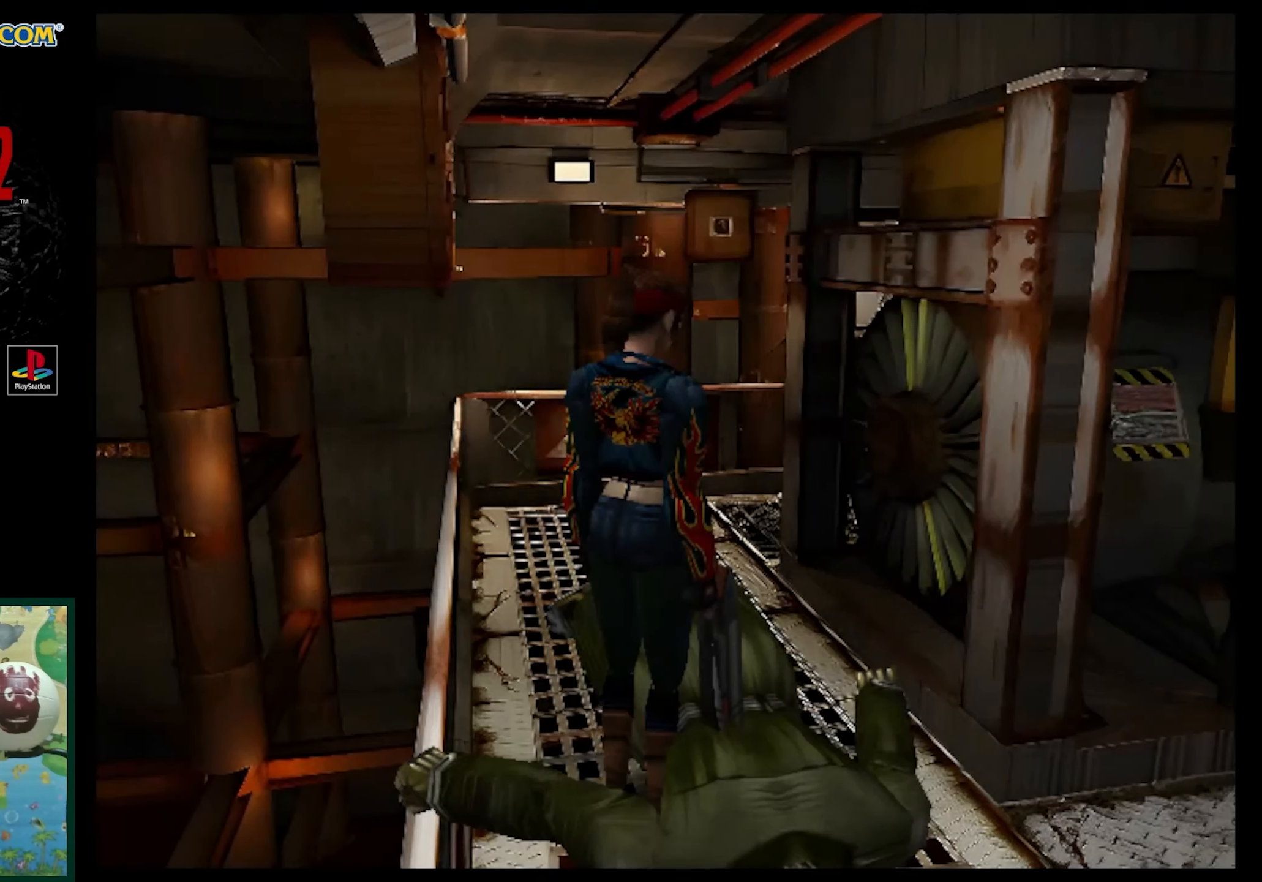
{"buttons": [], "events": [[83, "CIRCLE", "up"], [183, "CIRCLE", "down"], [250, "CIRCLE", "up"]]}
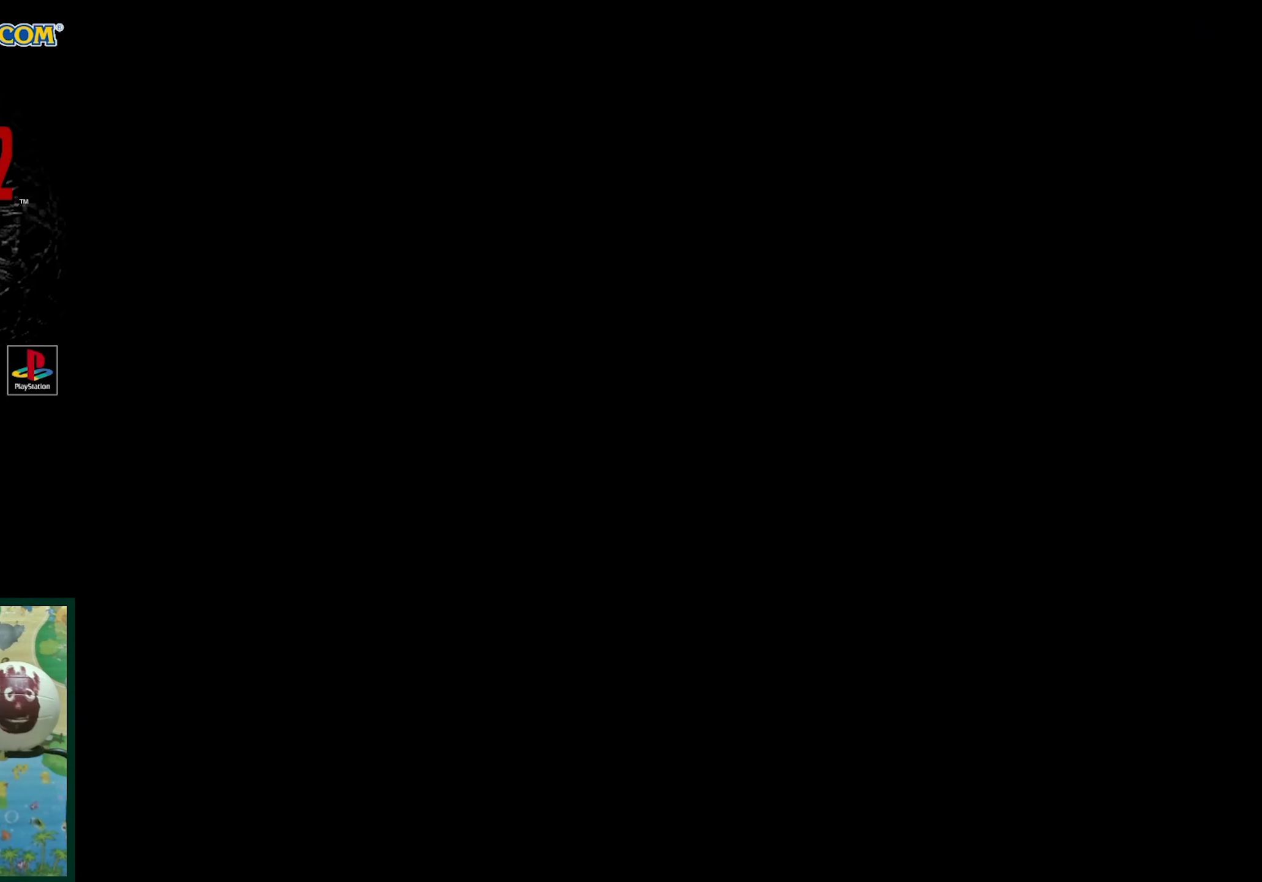
{"buttons": ["DPAD_DOWN"], "events": [[217, "DPAD_DOWN", "down"], [317, "DPAD_DOWN", "up"], [500, "DPAD_DOWN", "down"]]}
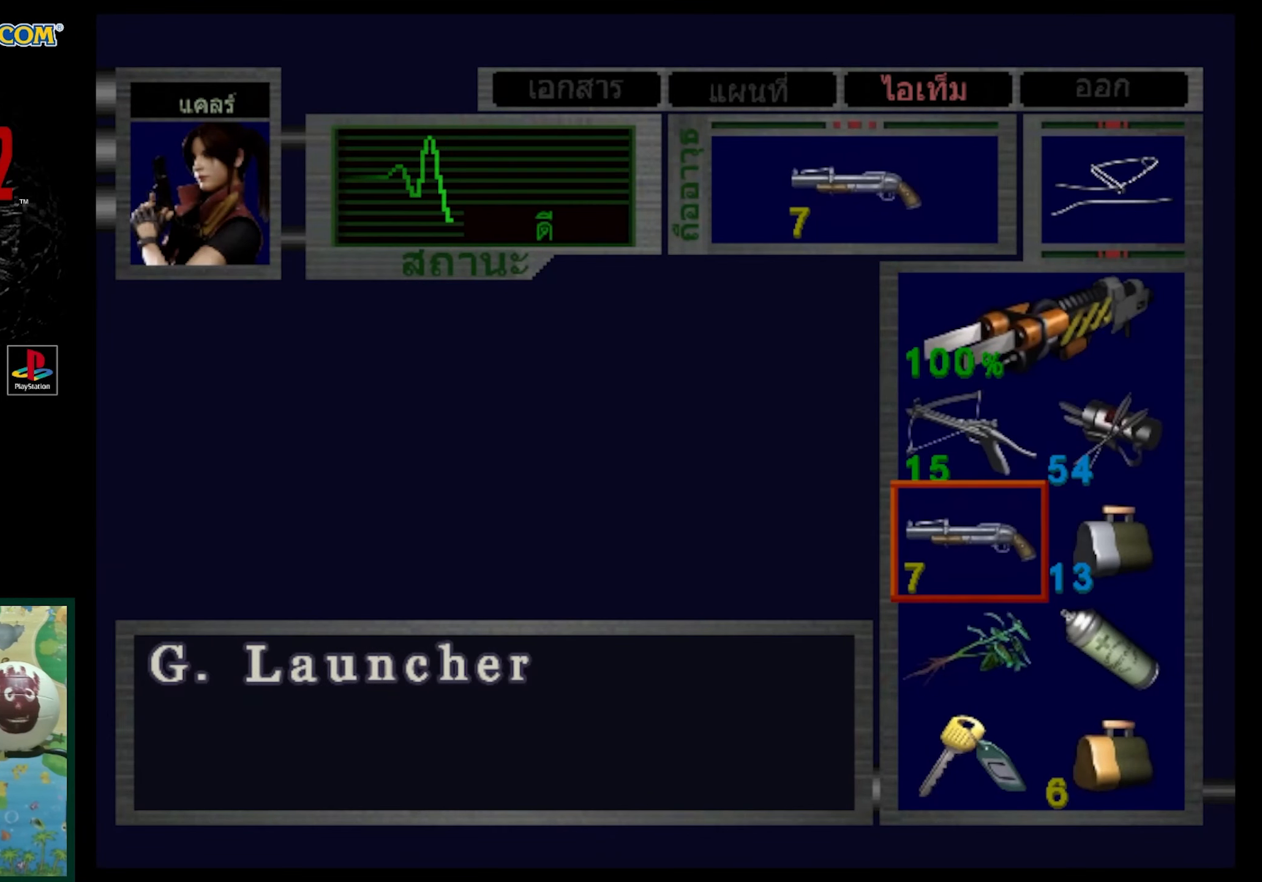
{"buttons": [], "events": [[133, "DPAD_DOWN", "up"], [150, "CROSS", "down"], [250, "CROSS", "up"], [367, "DPAD_DOWN", "down"], [433, "DPAD_DOWN", "up"]]}
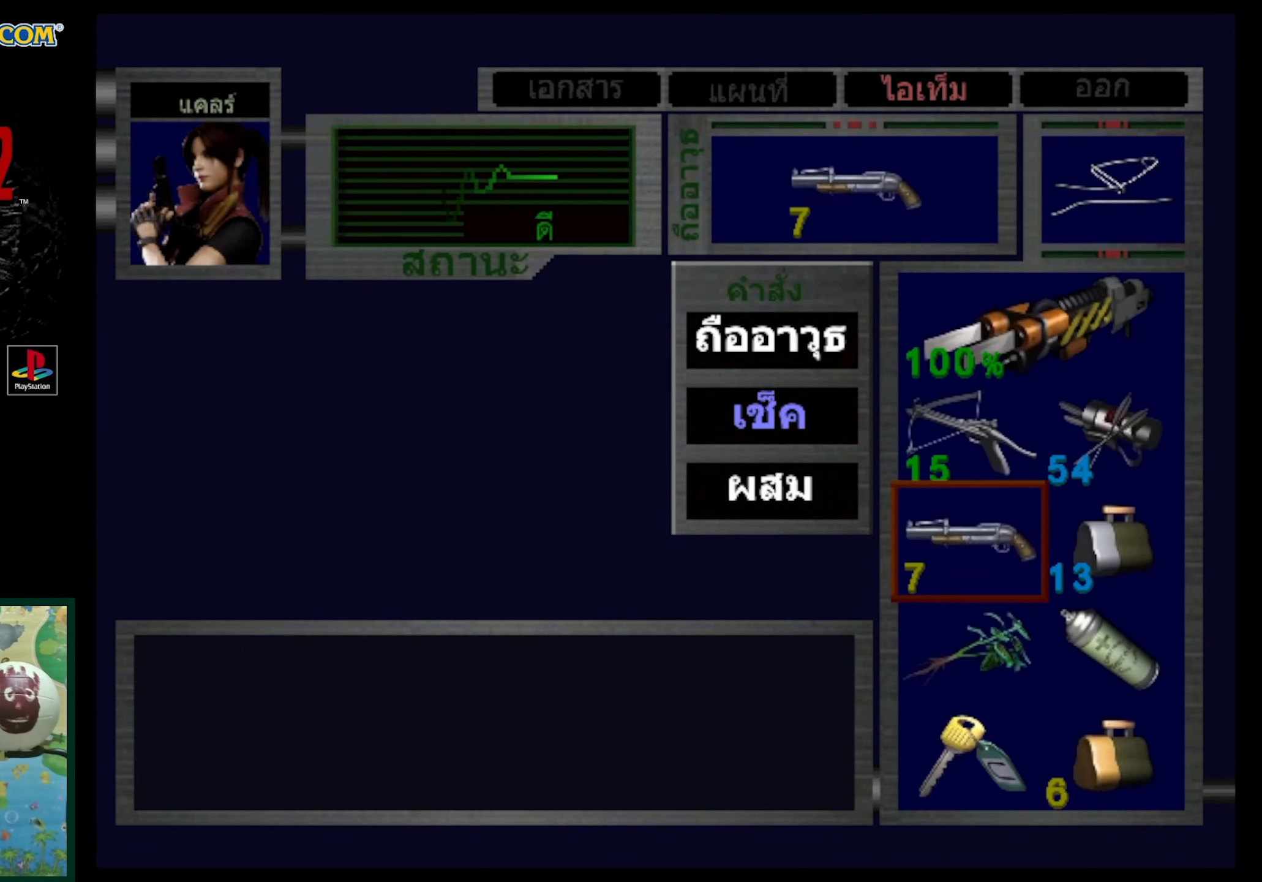
{"buttons": [], "events": [[50, "DPAD_DOWN", "down"], [117, "DPAD_DOWN", "up"], [133, "CROSS", "down"], [250, "CROSS", "up"], [300, "DPAD_DOWN", "down"], [400, "DPAD_DOWN", "up"]]}
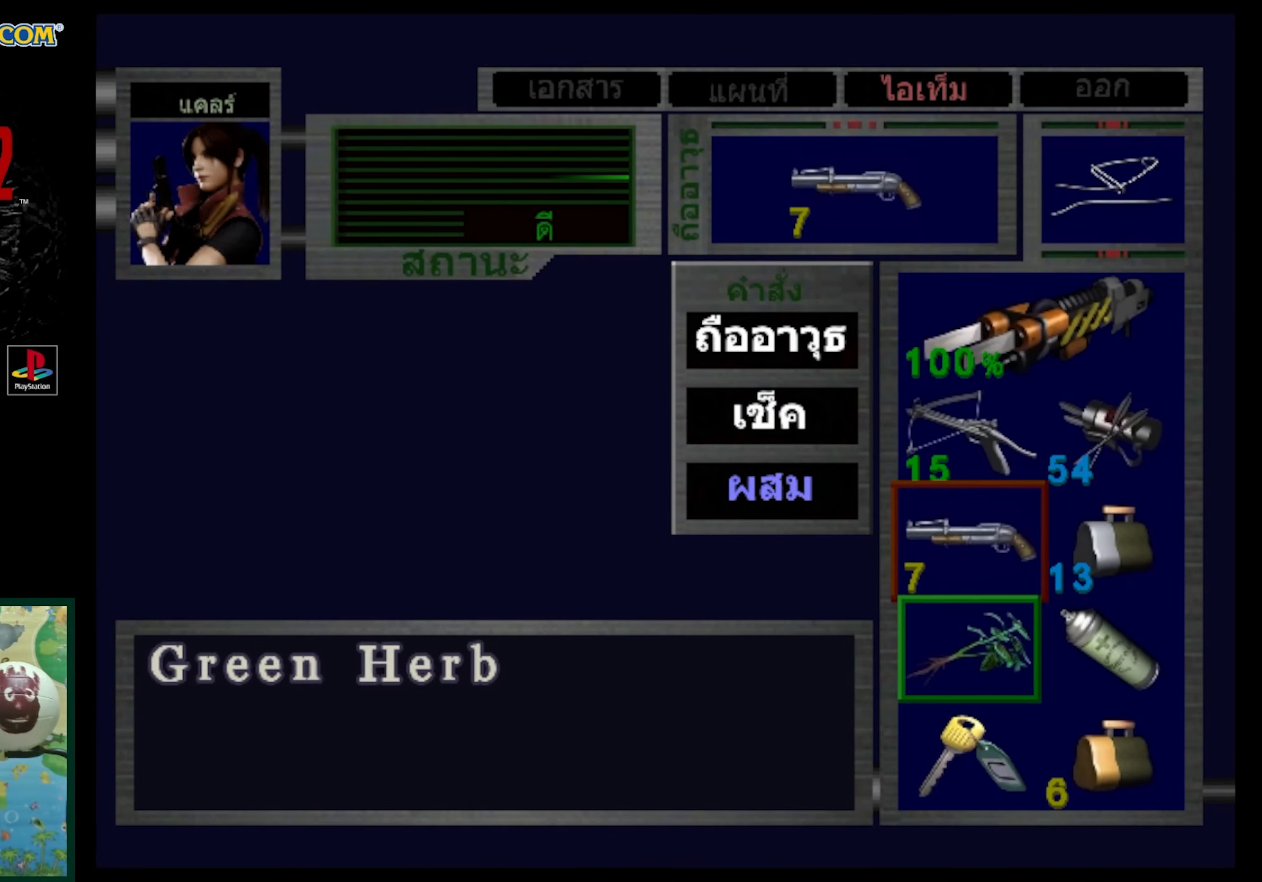
{"buttons": [], "events": [[50, "DPAD_DOWN", "down"], [133, "DPAD_DOWN", "up"], [217, "DPAD_RIGHT", "down"], [350, "CROSS", "down"], [350, "DPAD_RIGHT", "up"], [483, "CROSS", "up"]]}
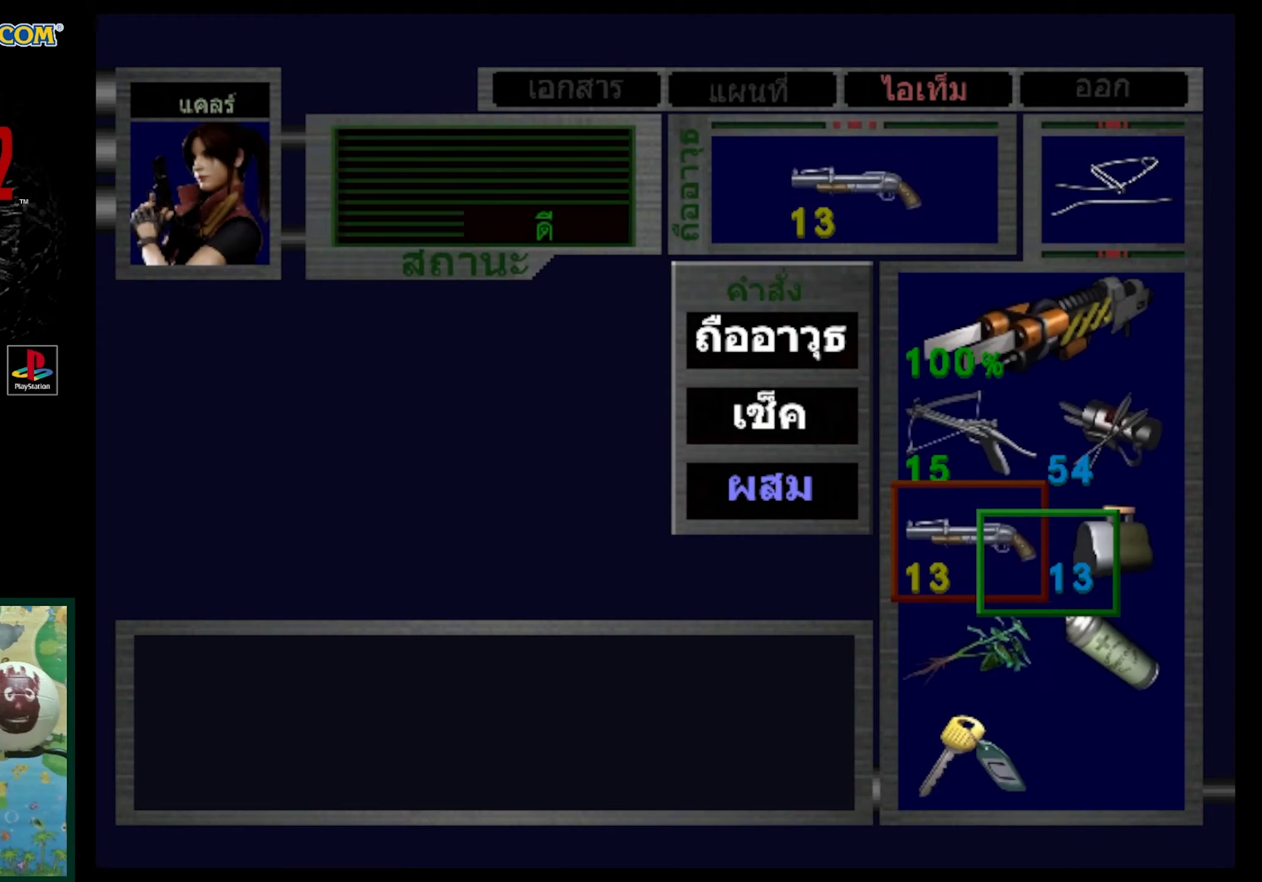
{"buttons": [], "events": []}
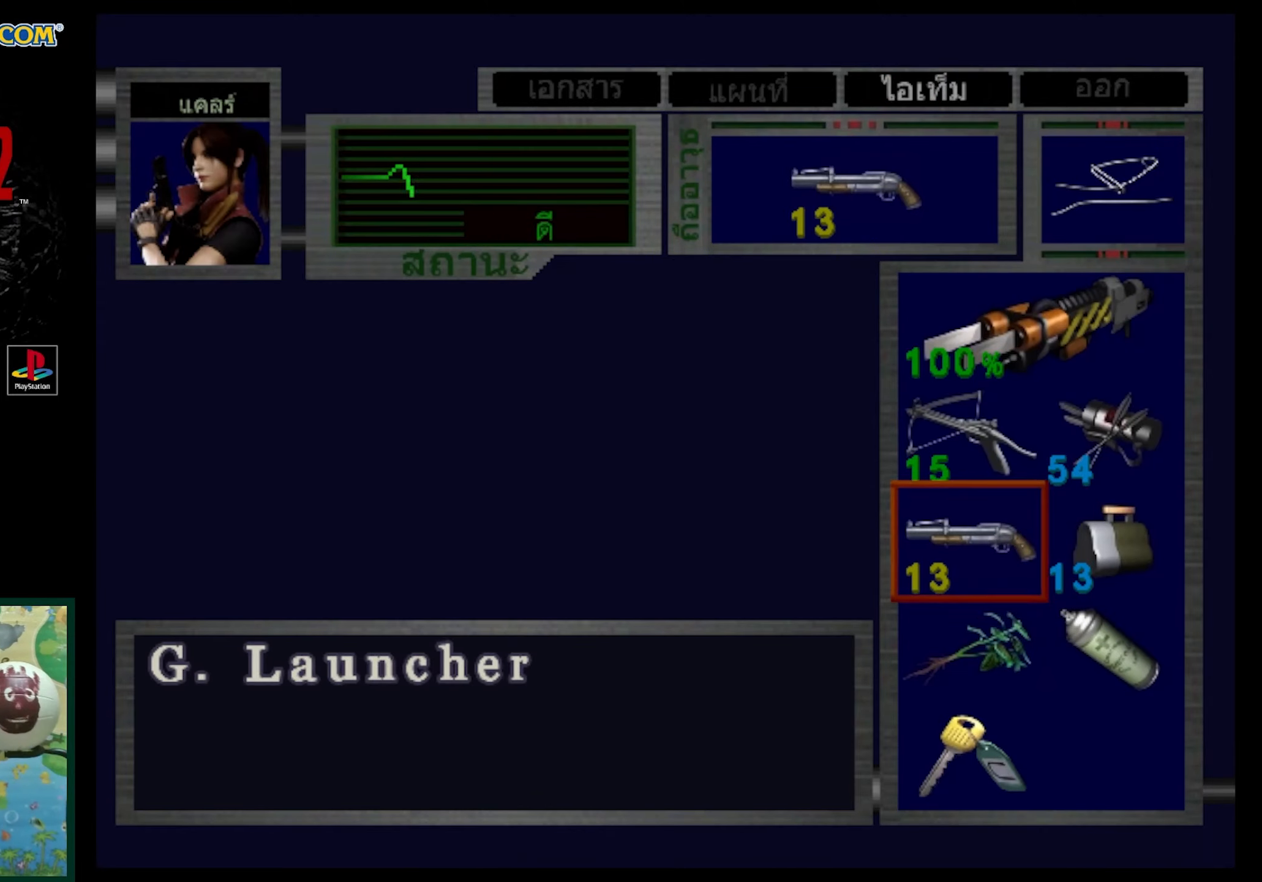
{"buttons": [], "events": [[33, "SQUARE", "down"], [133, "SQUARE", "up"], [233, "SQUARE", "down"], [367, "SQUARE", "up"]]}
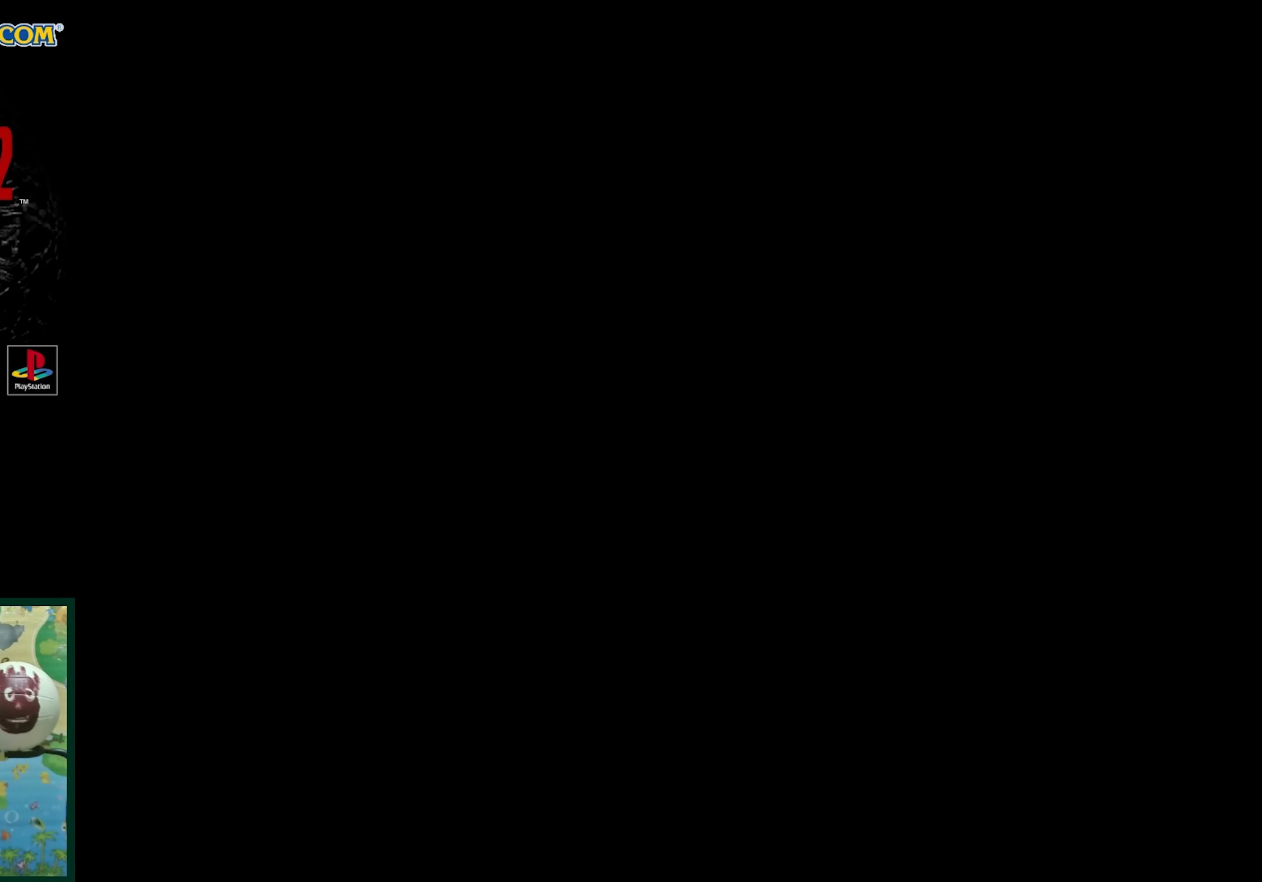
{"buttons": ["DPAD_UP"], "events": [[483, "DPAD_UP", "down"]]}
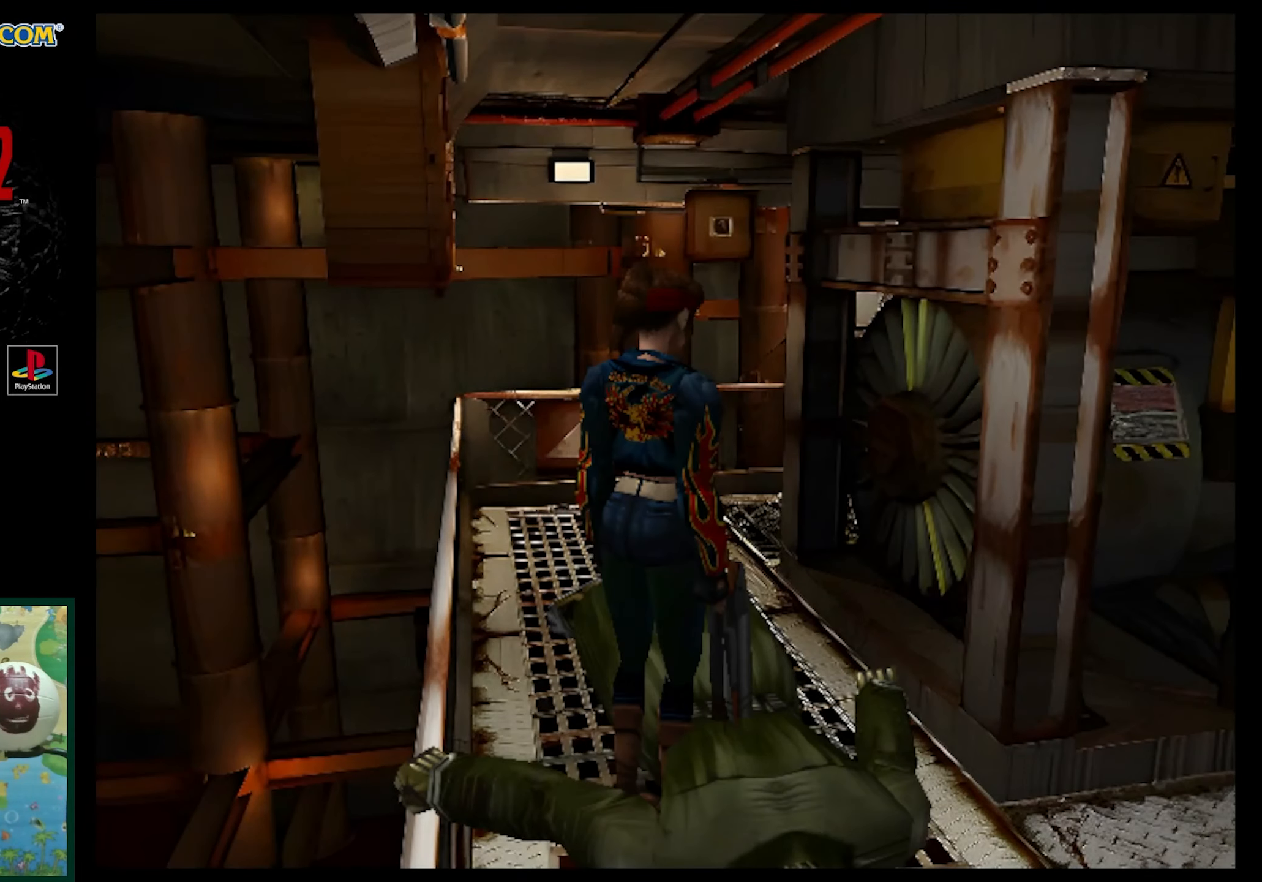
{"buttons": ["SQUARE", "DPAD_UP"], "events": [[33, "SQUARE", "down"]]}
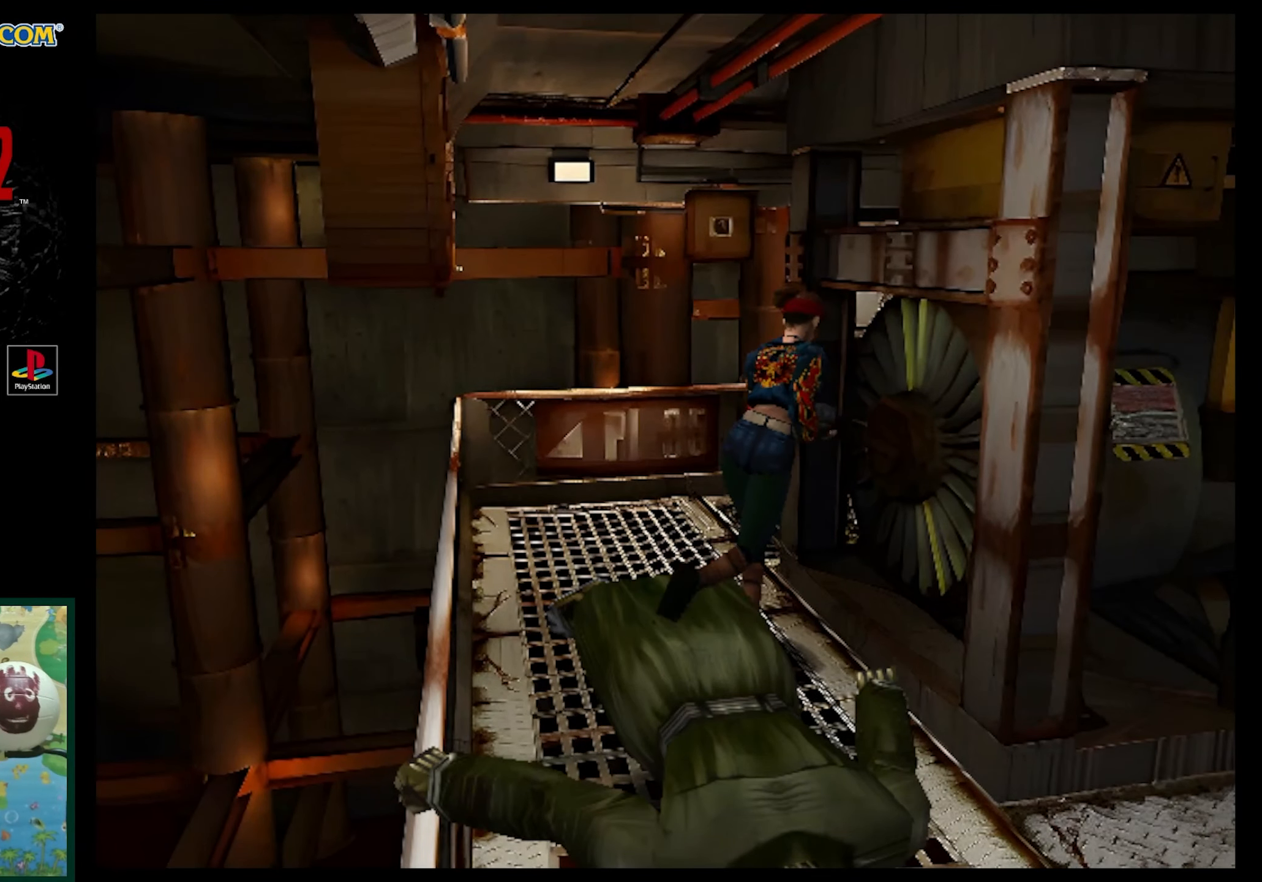
{"buttons": ["SQUARE", "DPAD_UP"], "events": []}
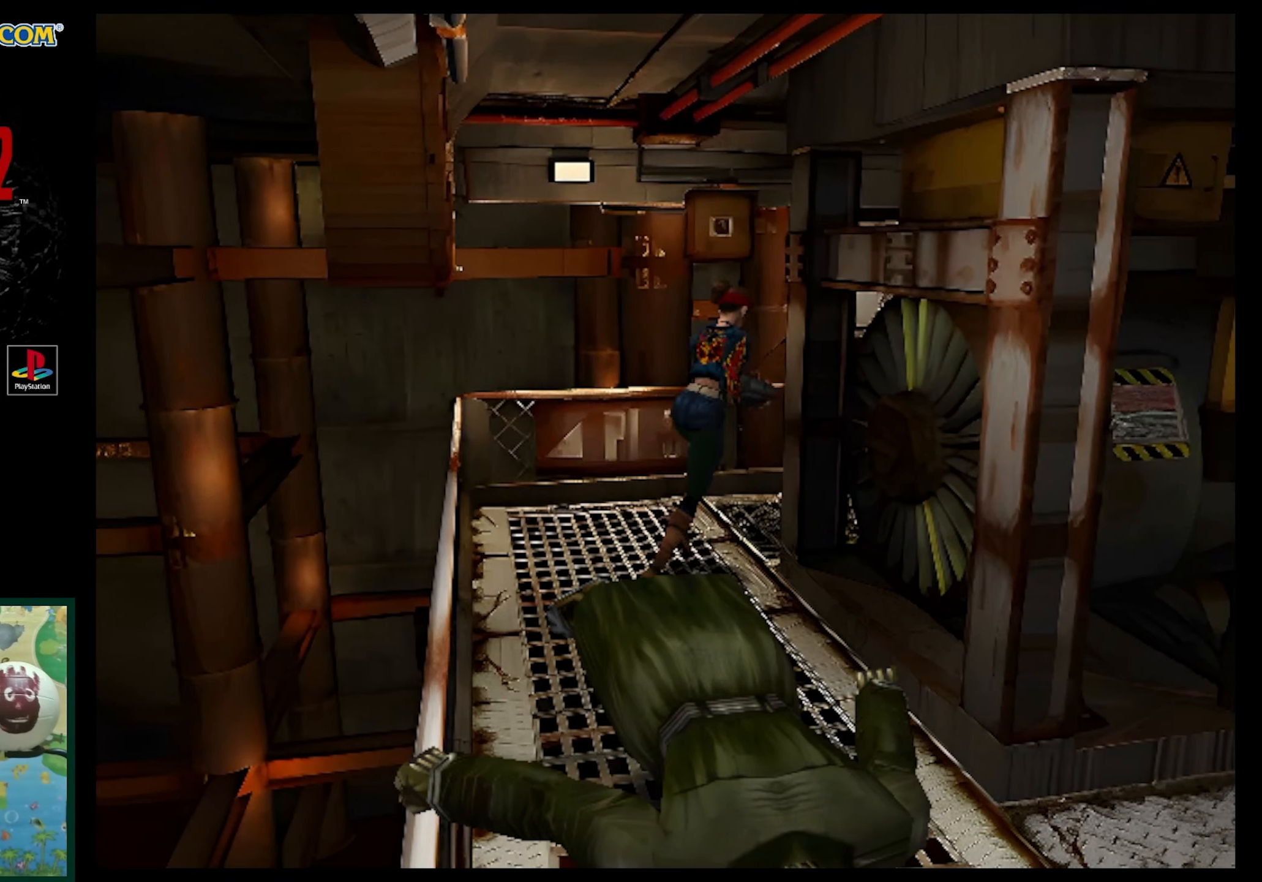
{"buttons": ["SQUARE", "DPAD_UP", "DPAD_RIGHT"], "events": [[500, "DPAD_RIGHT", "down"]]}
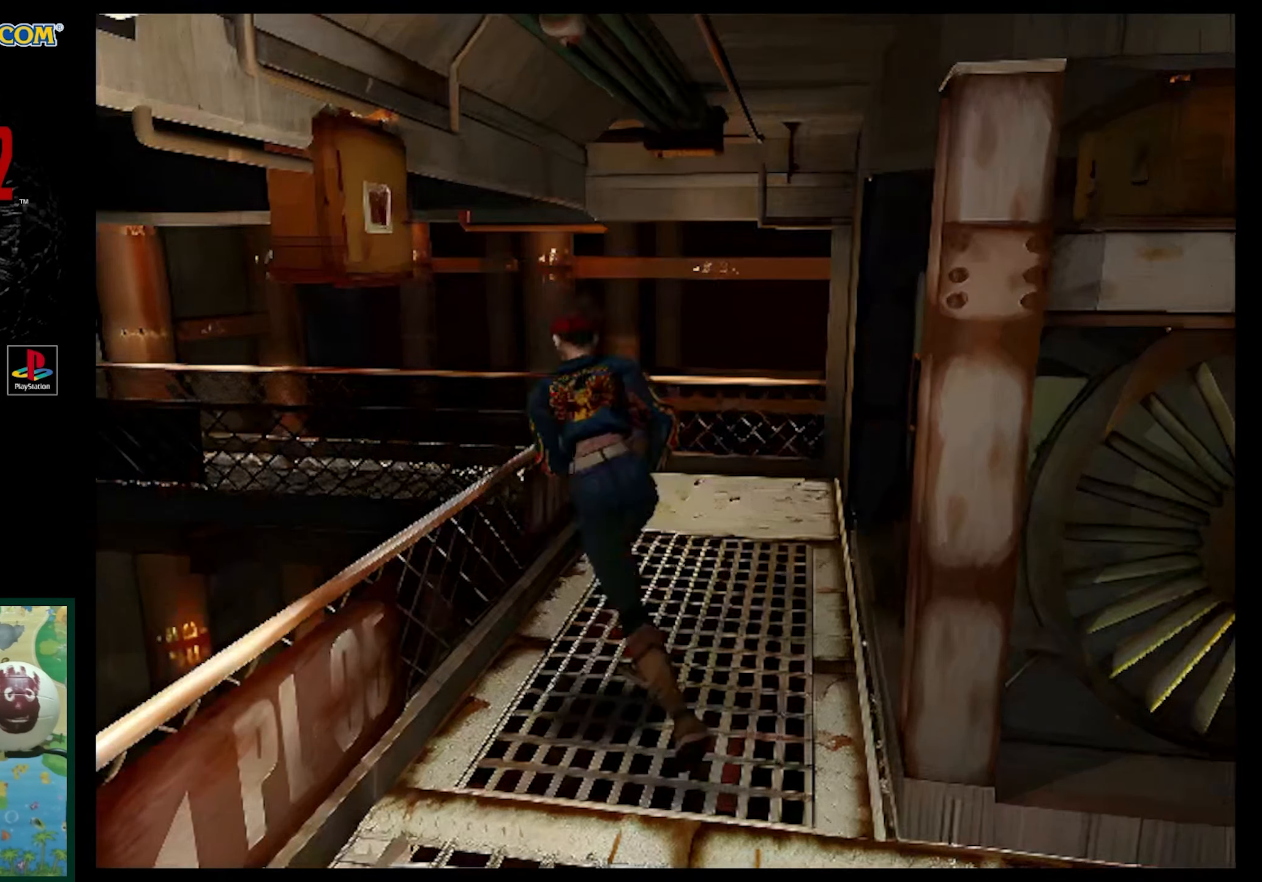
{"buttons": ["SQUARE", "DPAD_UP", "DPAD_LEFT"], "events": [[300, "DPAD_RIGHT", "up"], [450, "DPAD_LEFT", "down"]]}
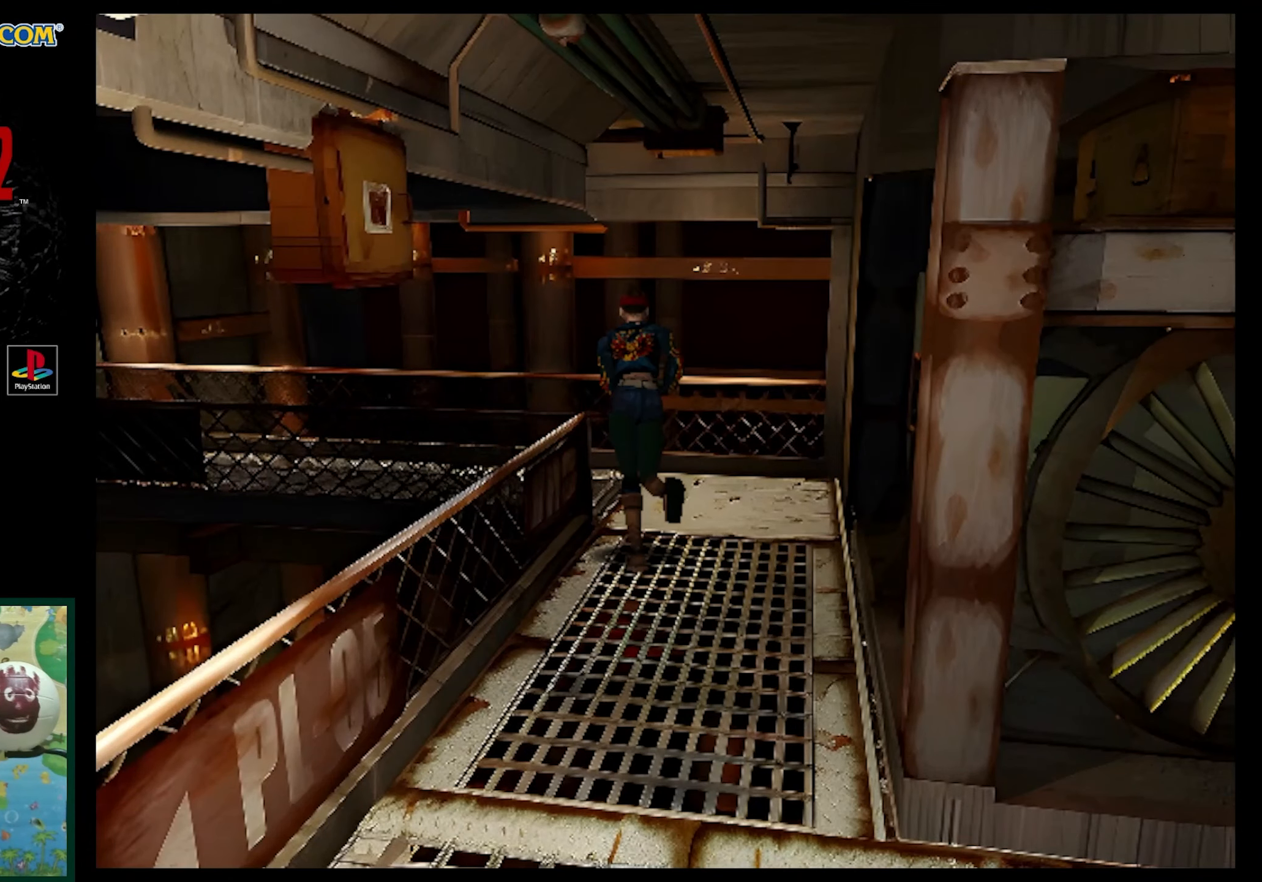
{"buttons": ["SQUARE", "DPAD_UP", "DPAD_LEFT"], "events": [[317, "DPAD_LEFT", "up"], [450, "DPAD_LEFT", "down"]]}
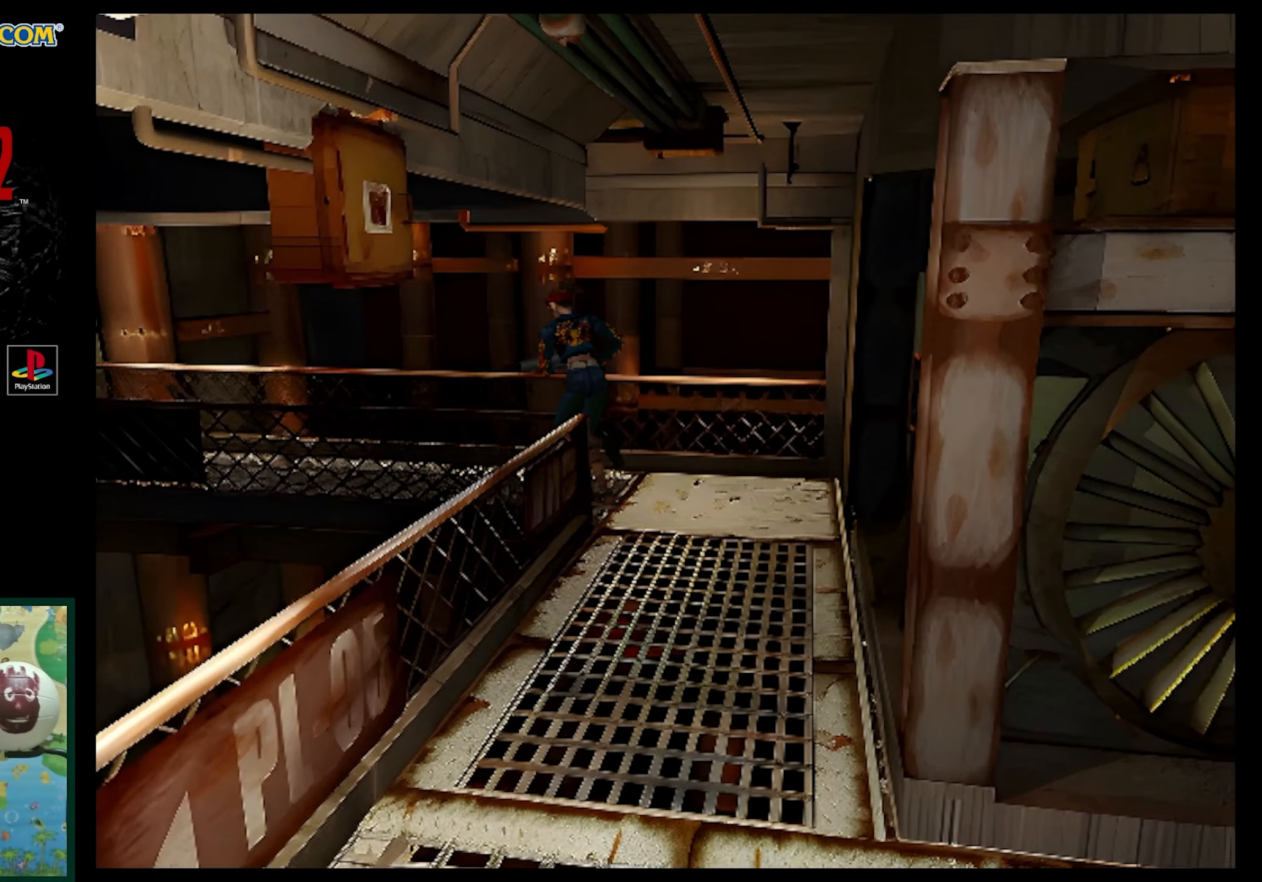
{"buttons": ["SQUARE", "DPAD_UP", "DPAD_LEFT"], "events": [[167, "DPAD_LEFT", "up"], [400, "DPAD_LEFT", "down"]]}
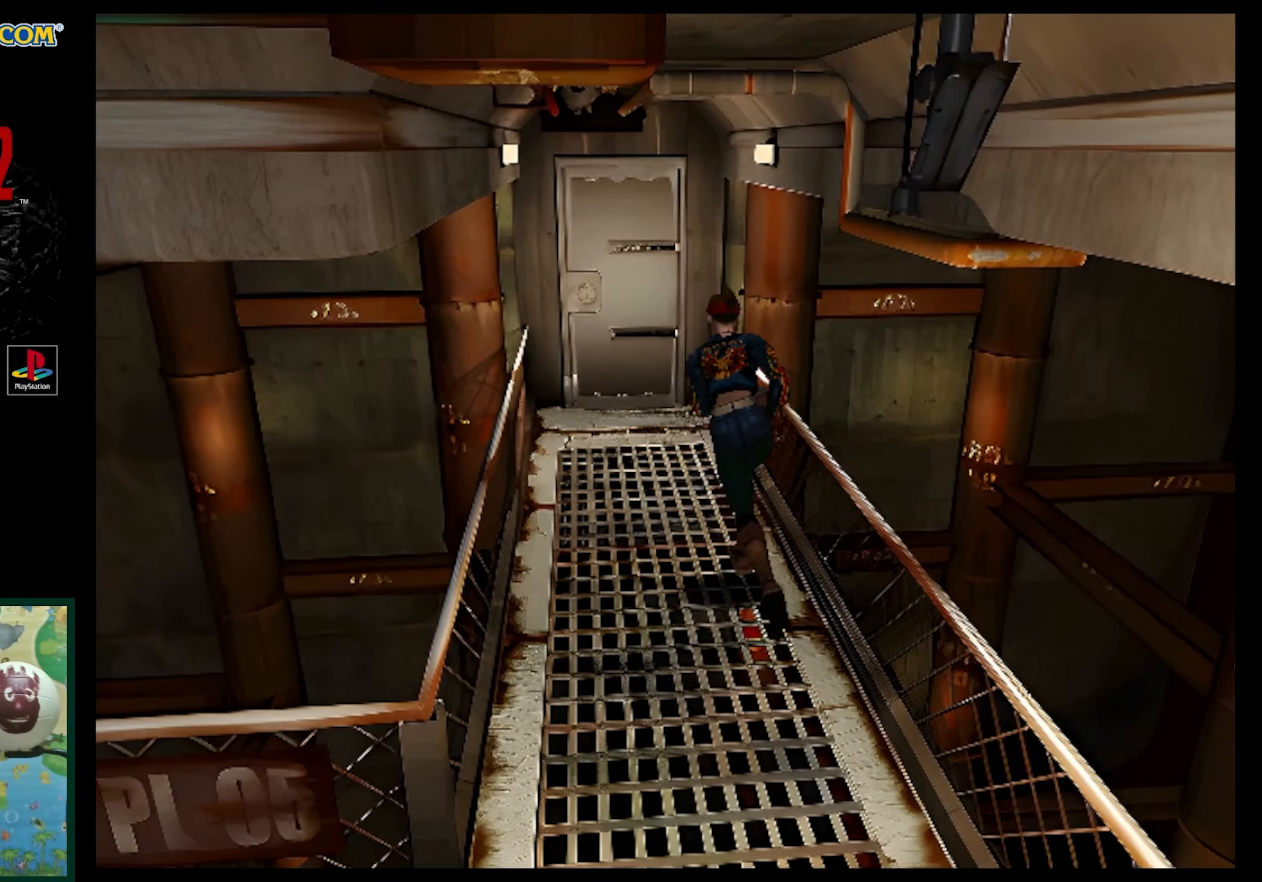
{"buttons": ["SQUARE", "DPAD_UP"], "events": [[67, "DPAD_LEFT", "up"]]}
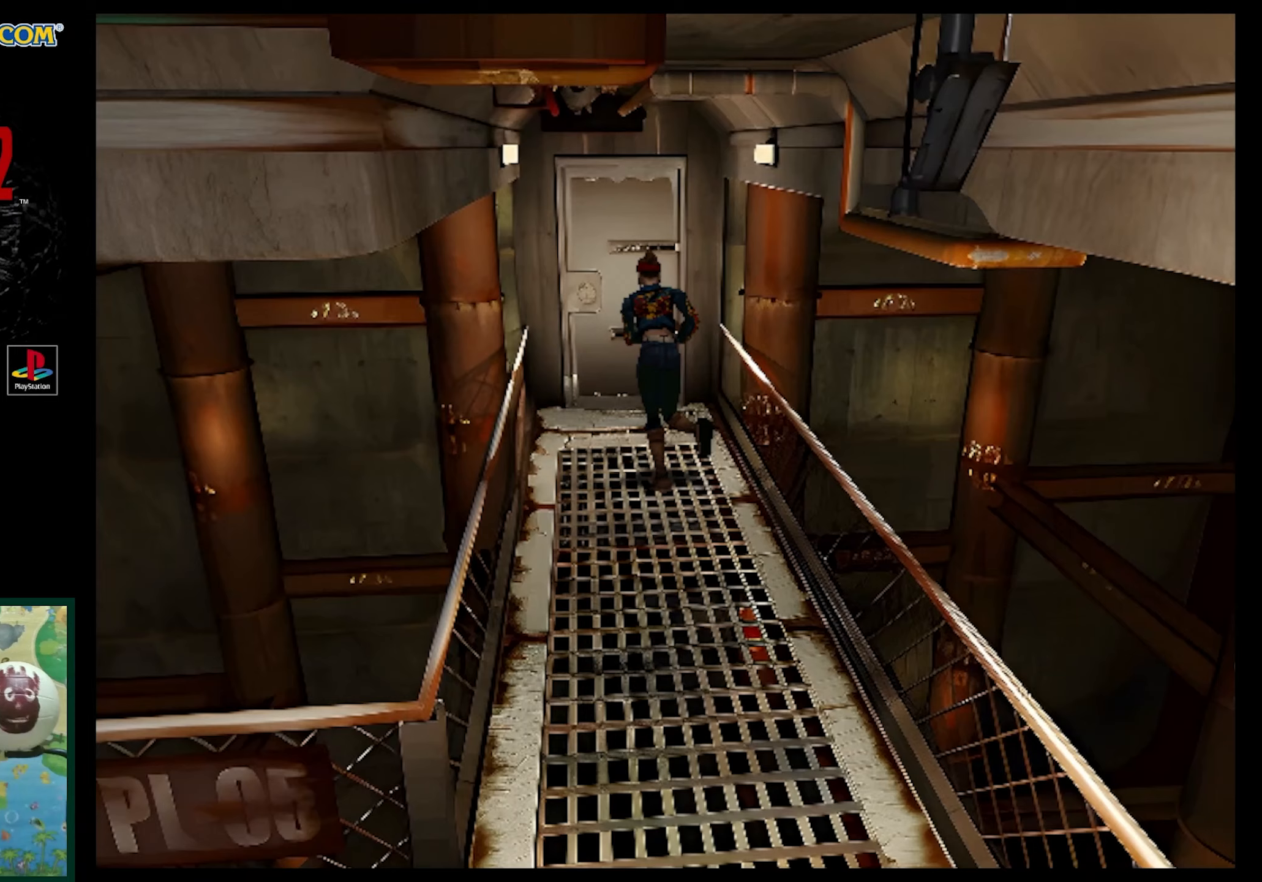
{"buttons": ["SQUARE", "DPAD_UP"], "events": []}
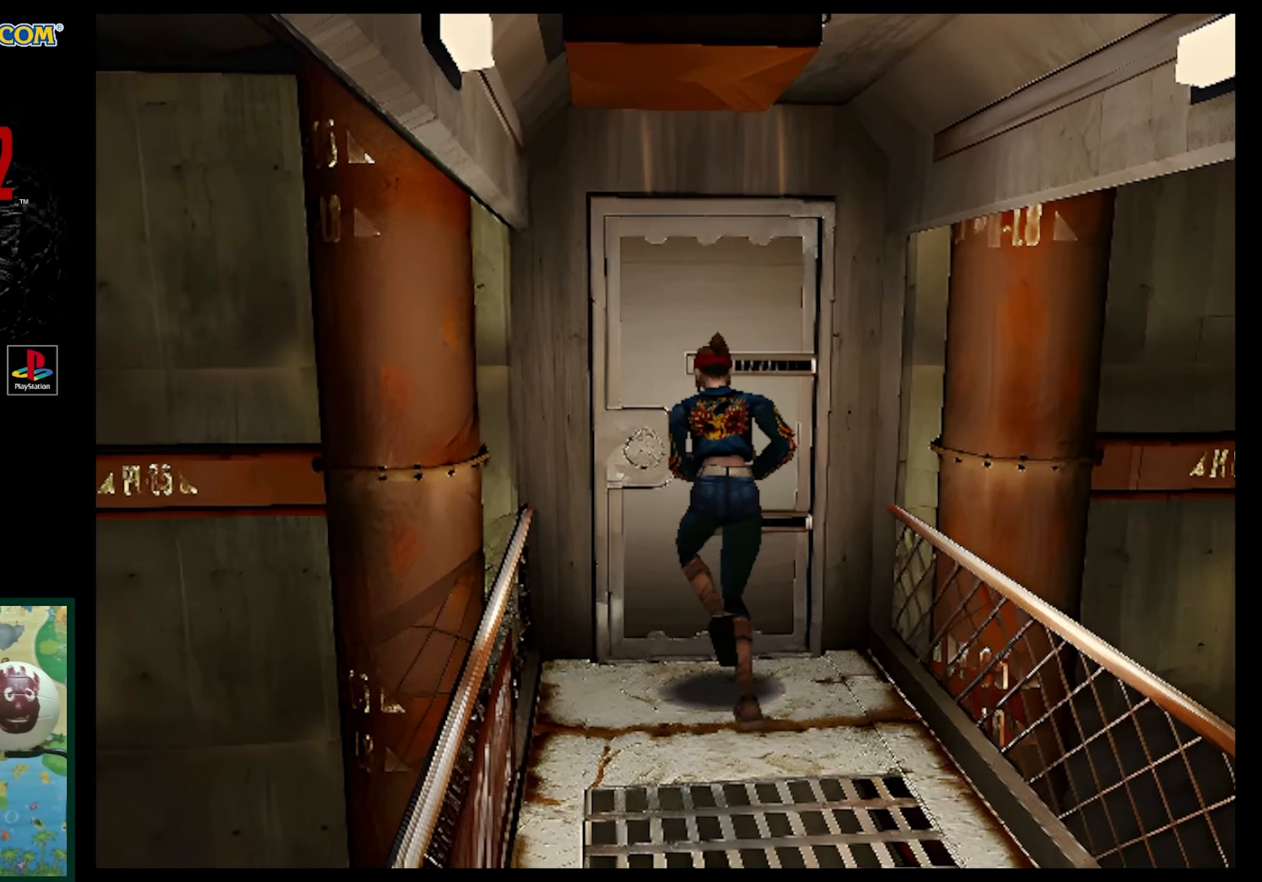
{"buttons": [], "events": [[200, "CROSS", "down"], [217, "SQUARE", "up"], [267, "CROSS", "up"], [300, "DPAD_UP", "up"], [367, "CROSS", "down"], [483, "CROSS", "up"]]}
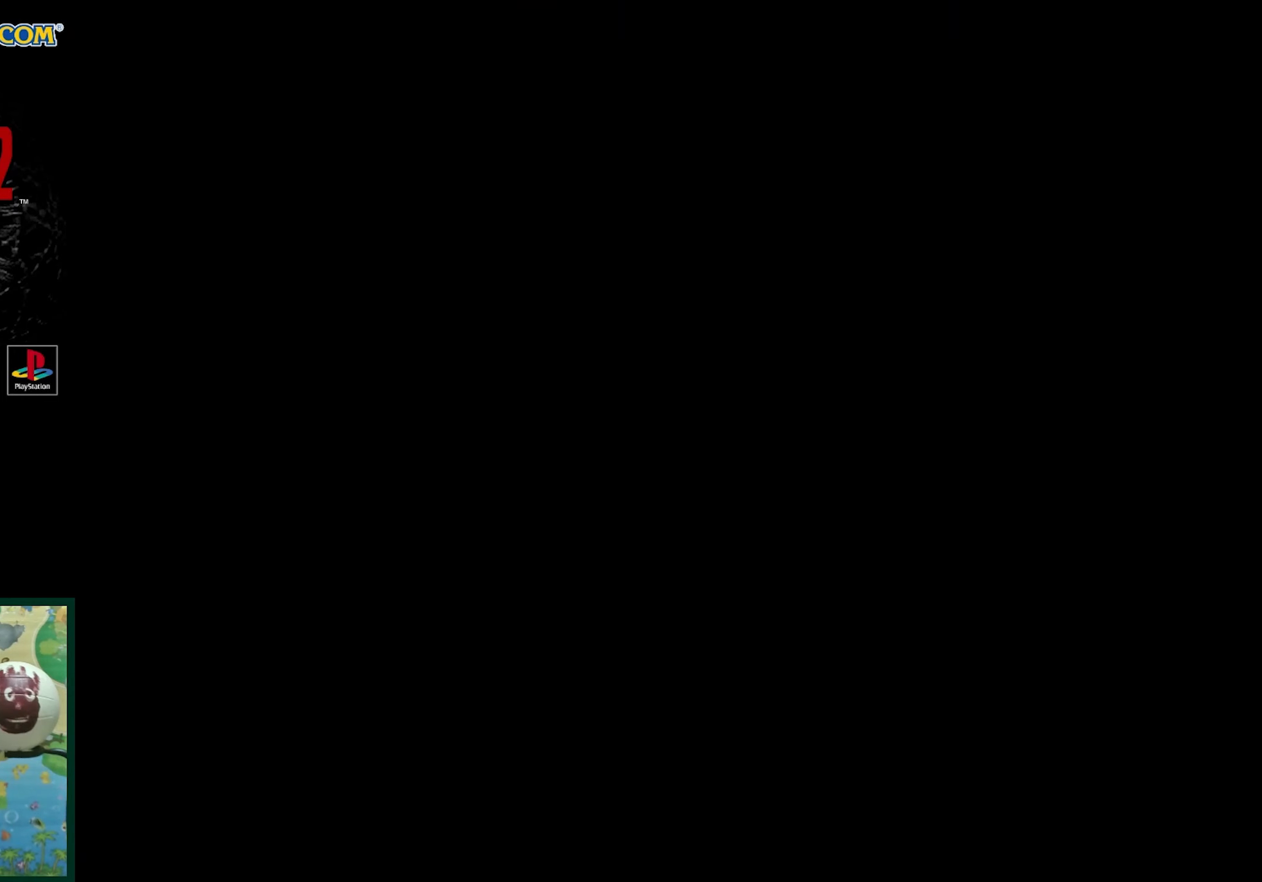
{"buttons": [], "events": []}
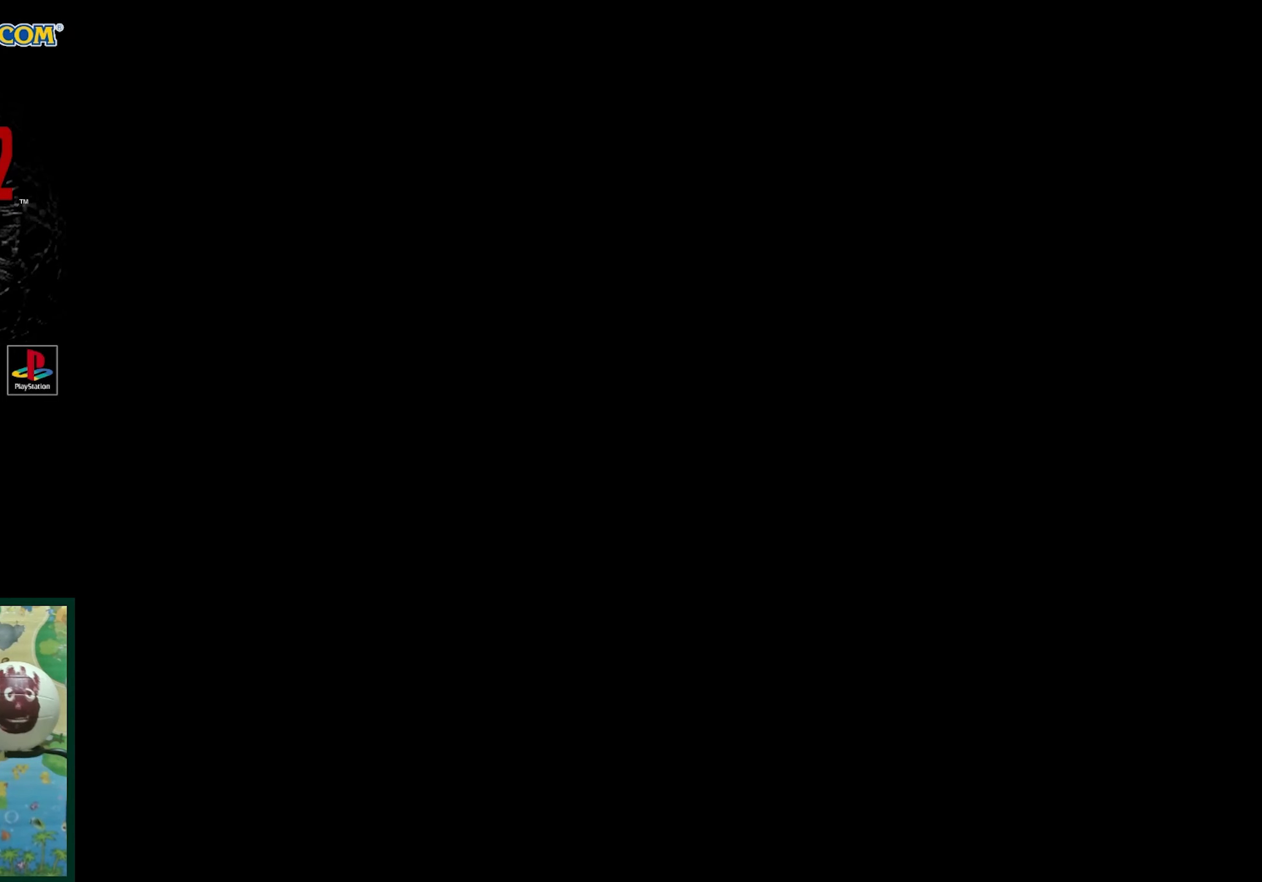
{"buttons": [], "events": []}
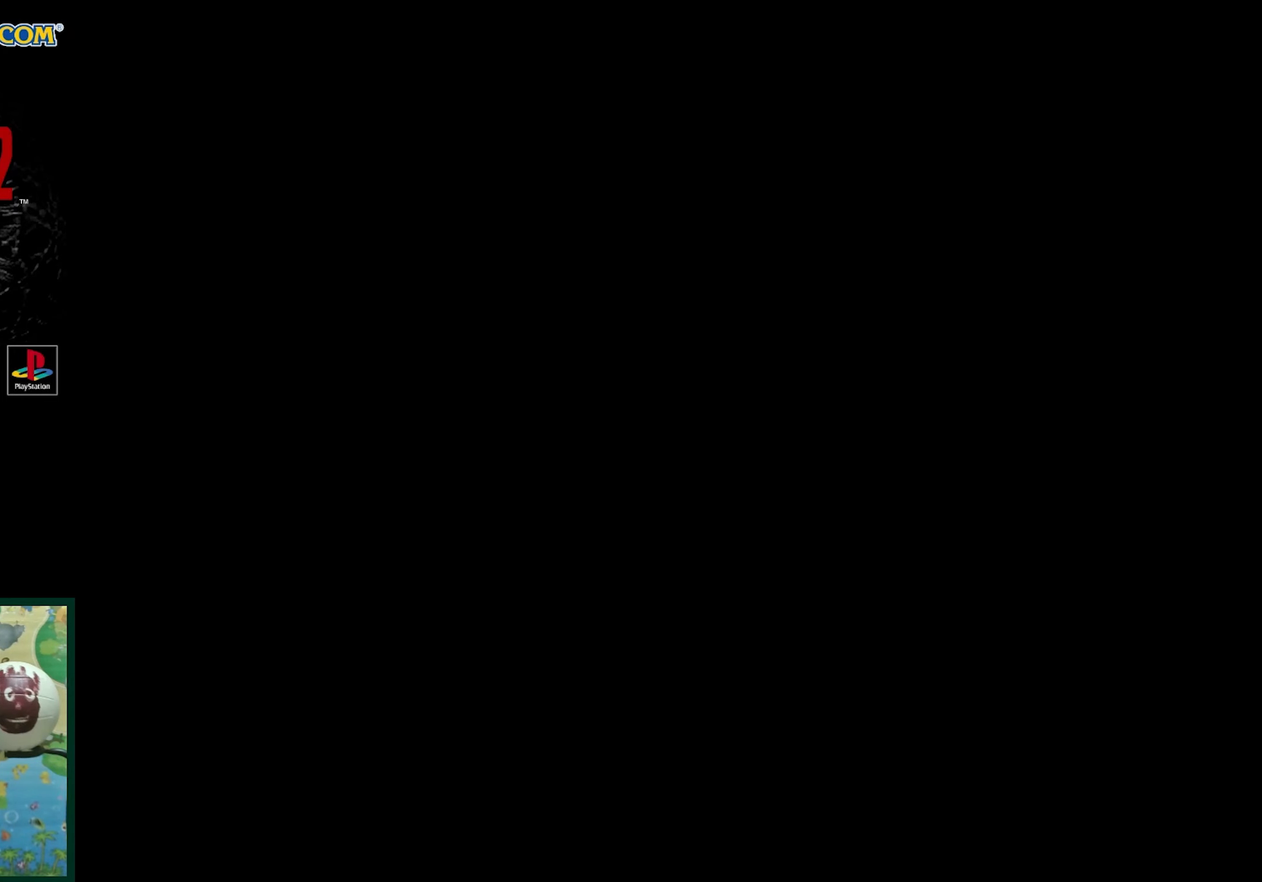
{"buttons": [], "events": []}
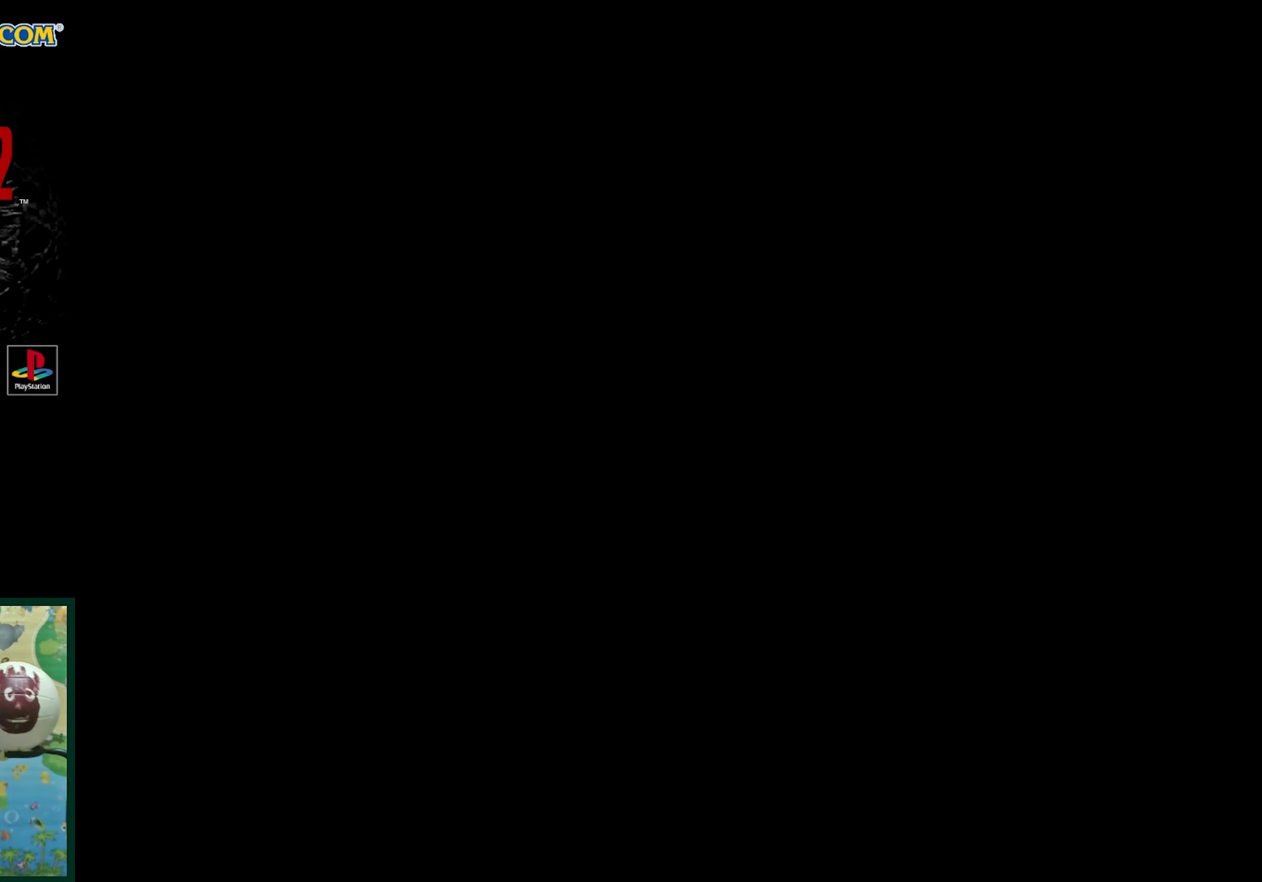
{"buttons": [], "events": []}
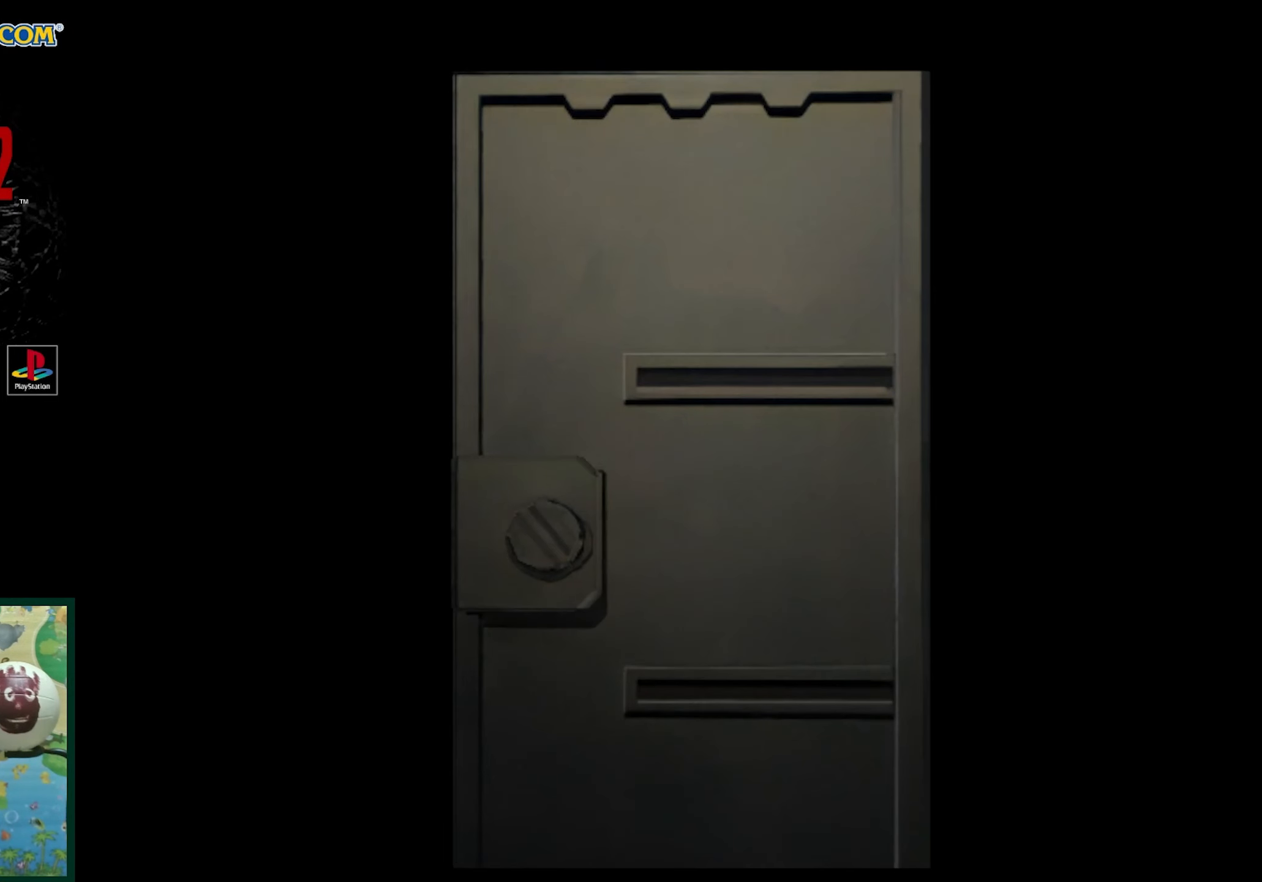
{"buttons": [], "events": []}
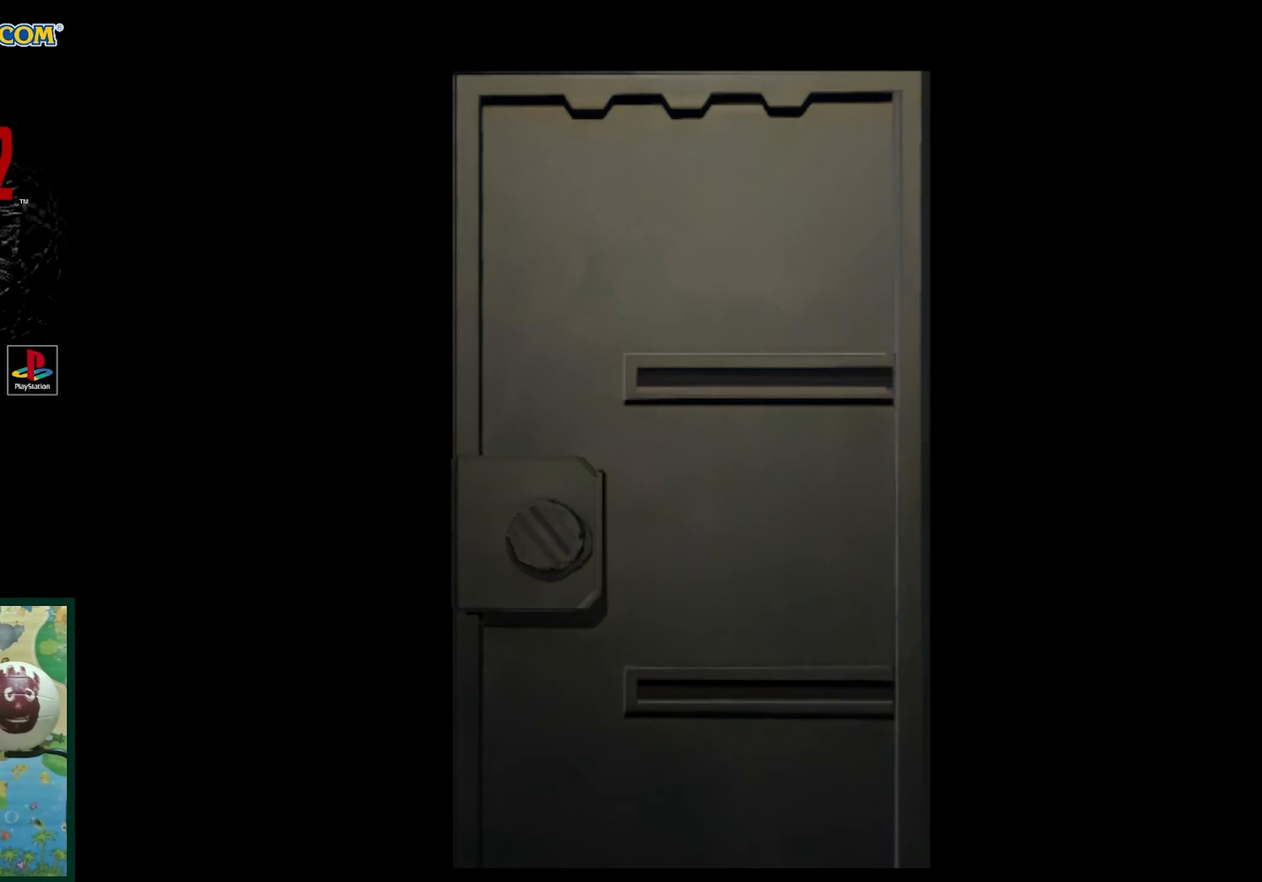
{"buttons": [], "events": []}
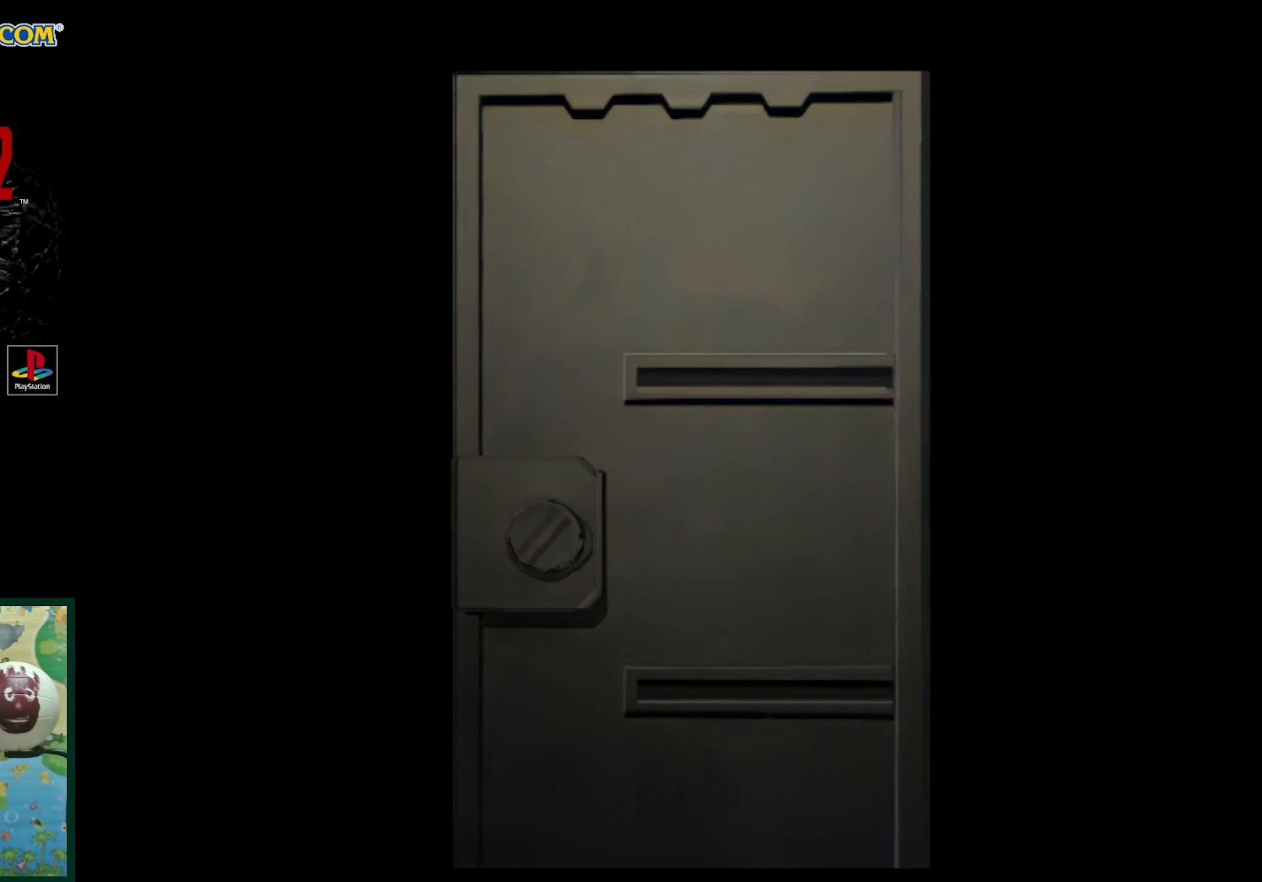
{"buttons": [], "events": []}